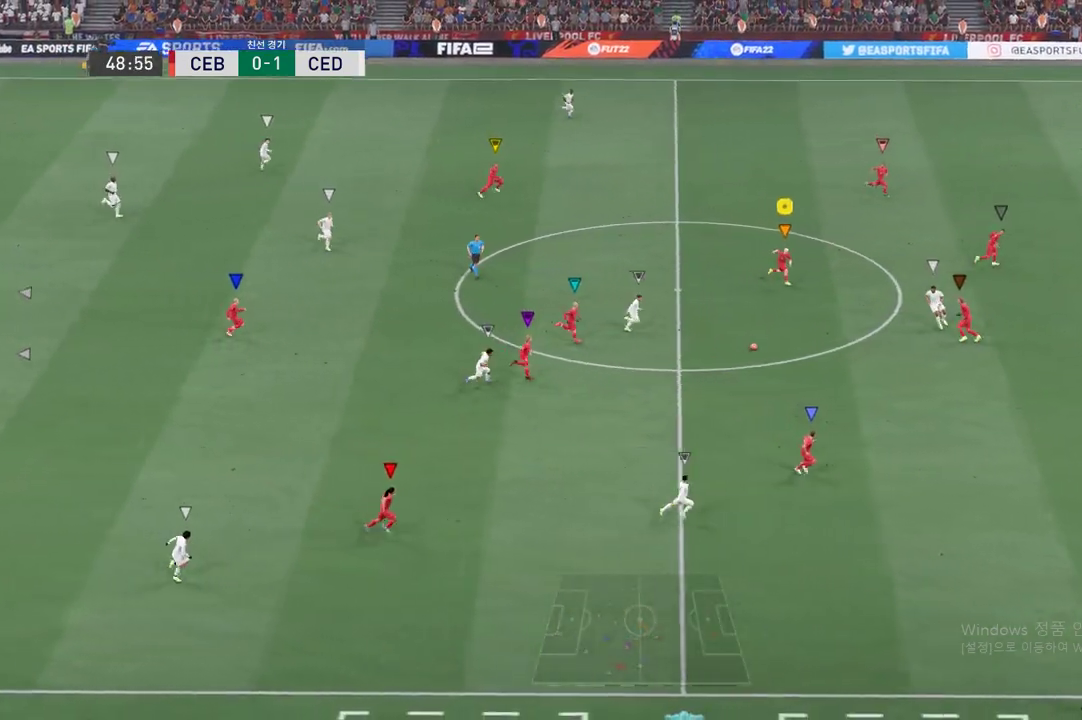
Gameplay with a controller (Xbox layout); each line is a JSON object with the inputs held at the frame after it. "events" lists button and stick changes between this image and that frame as [ms after this image, input, new state], when the widget could be followed in between. Not read: L3 R3 right_stick.
{"buttons": ["R2"], "left_stick": "down", "events": []}
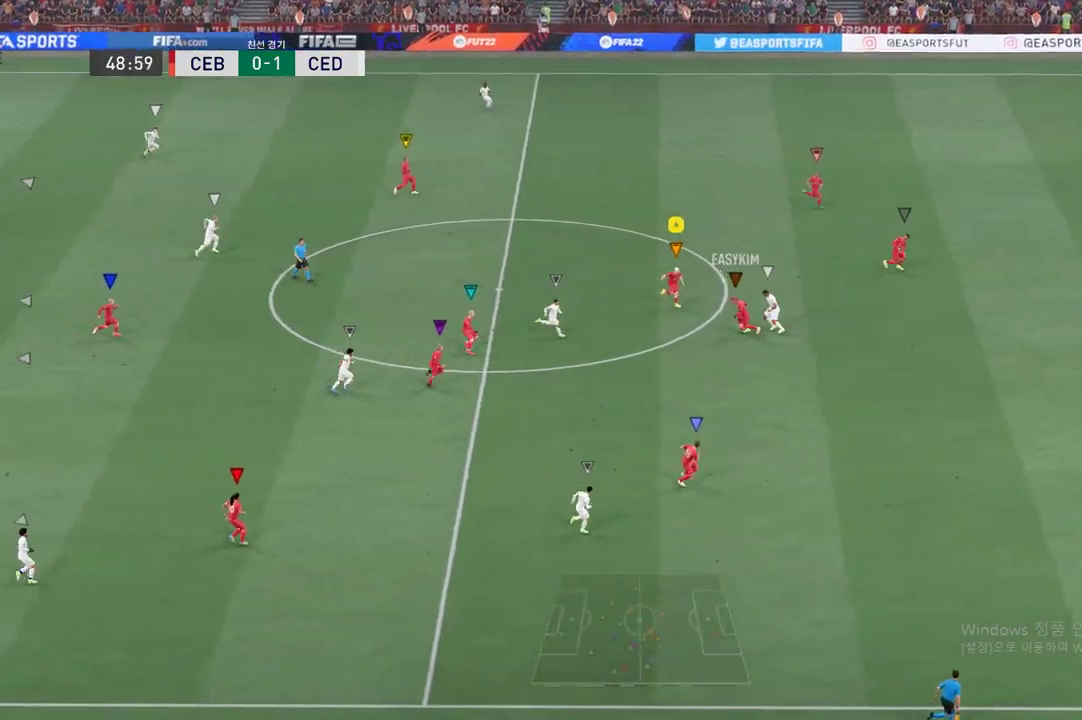
{"buttons": [], "left_stick": "center", "events": [[451, "left_stick", "center"], [467, "R2", "up"]]}
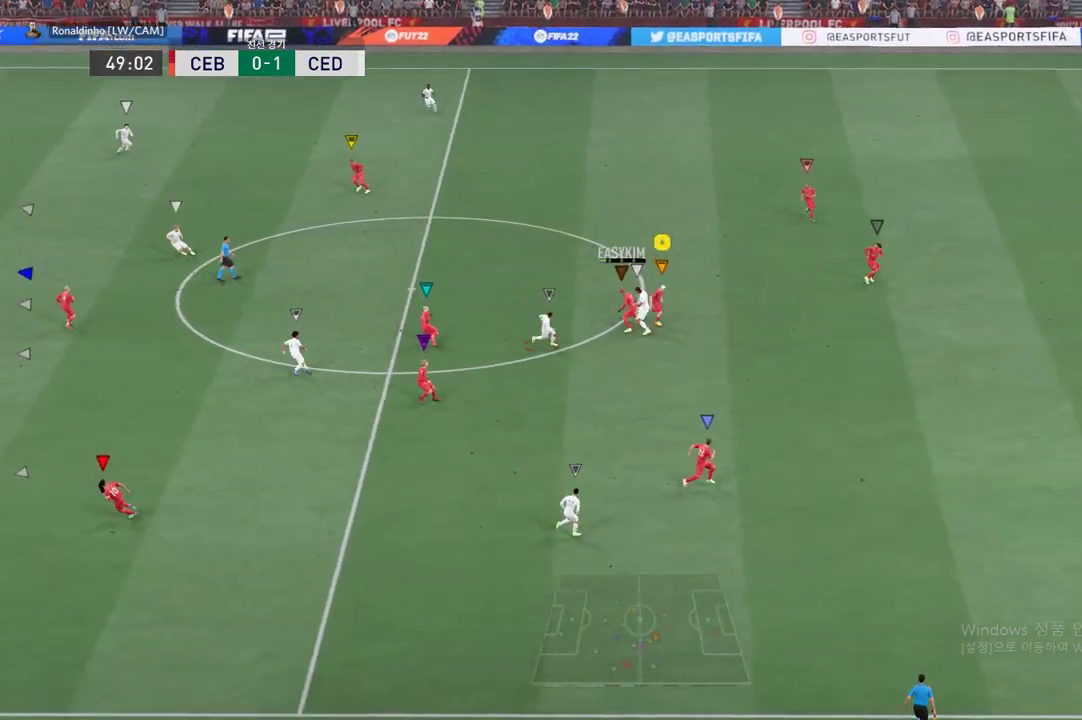
{"buttons": [], "left_stick": "center", "events": []}
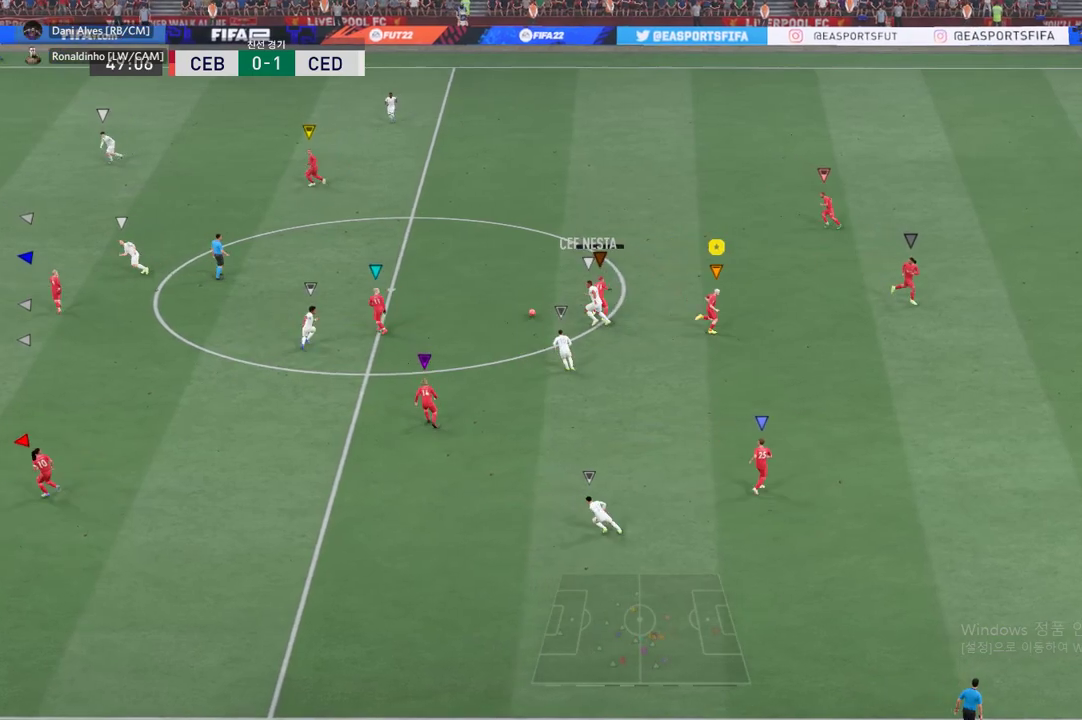
{"buttons": [], "left_stick": "up-left", "events": [[217, "left_stick", "up"], [400, "left_stick", "up-left"]]}
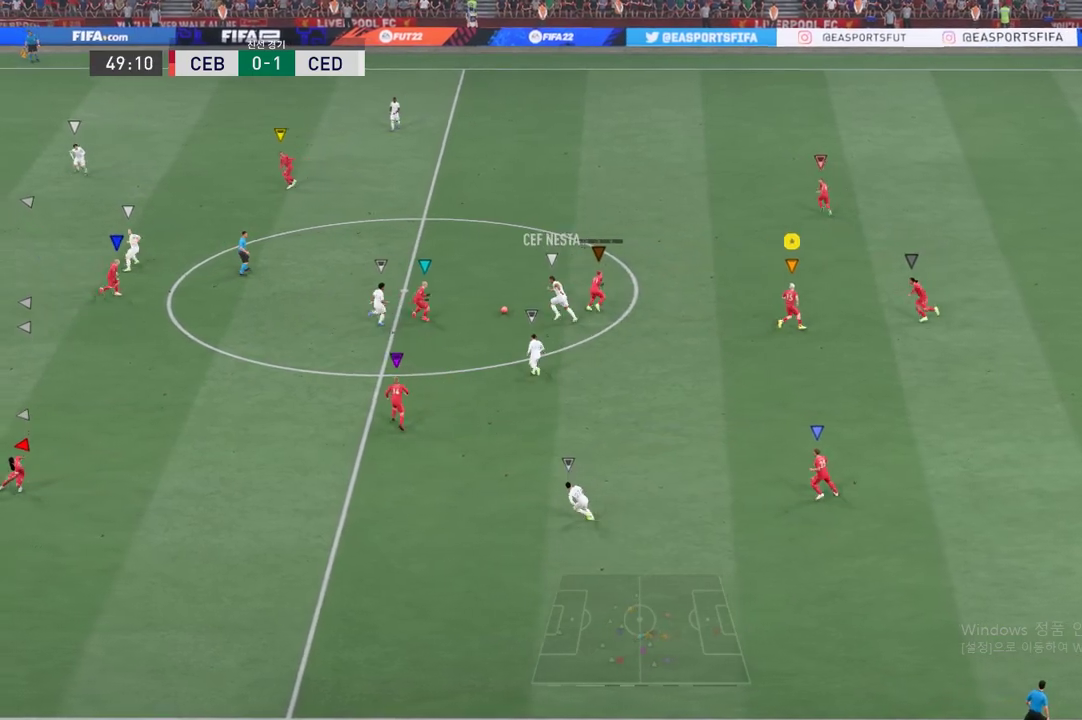
{"buttons": [], "left_stick": "up-left", "events": []}
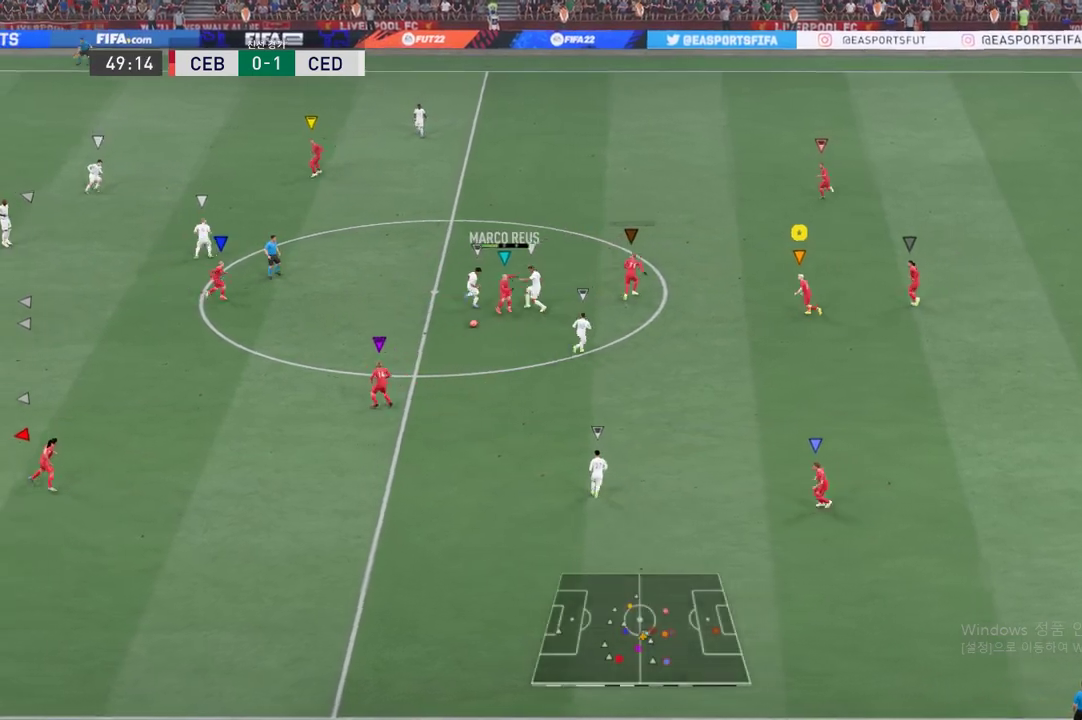
{"buttons": [], "left_stick": "left", "events": [[200, "left_stick", "up"], [334, "left_stick", "left"]]}
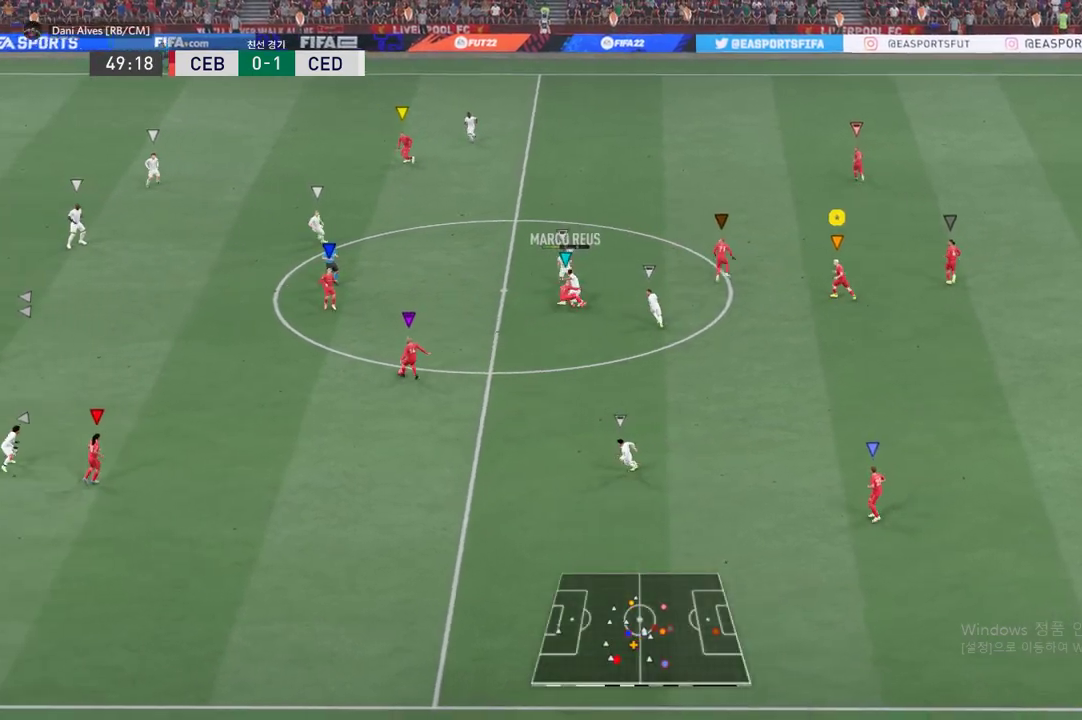
{"buttons": ["R2"], "left_stick": "left", "events": [[166, "R2", "down"]]}
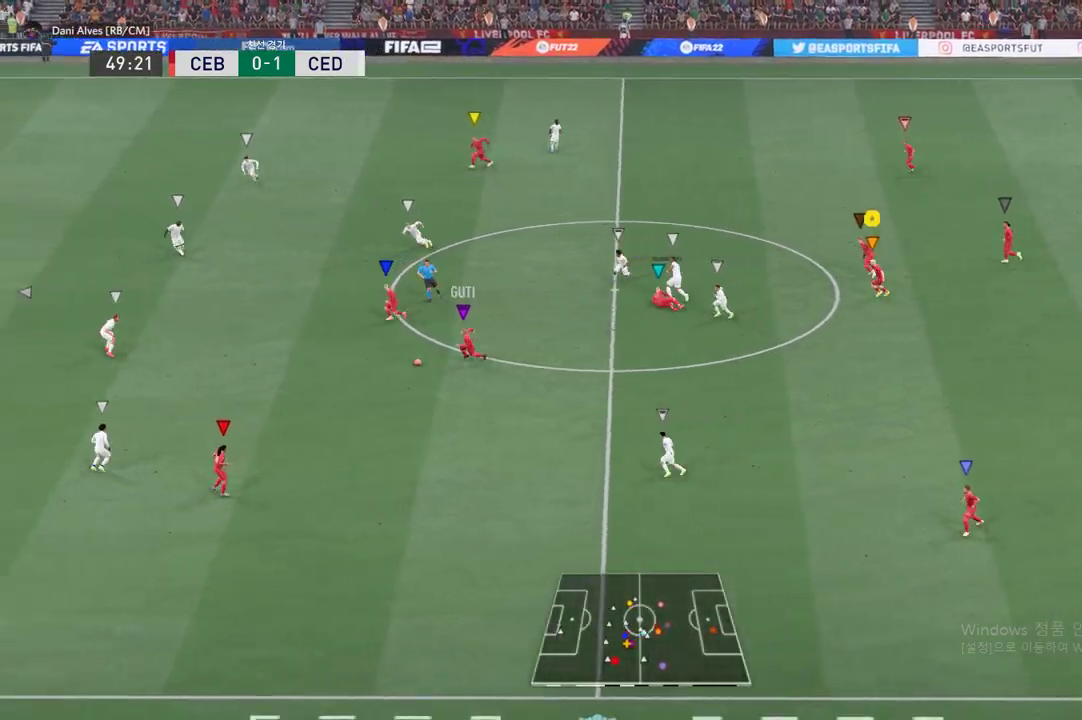
{"buttons": ["R2"], "left_stick": "left", "events": []}
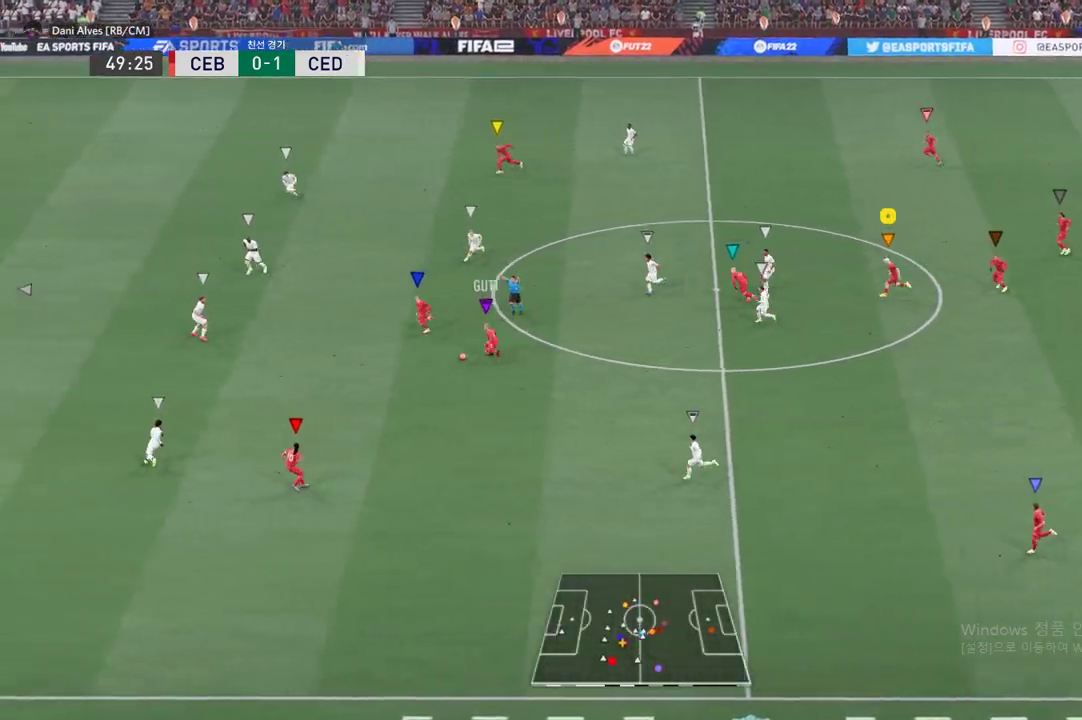
{"buttons": ["R2"], "left_stick": "left", "events": []}
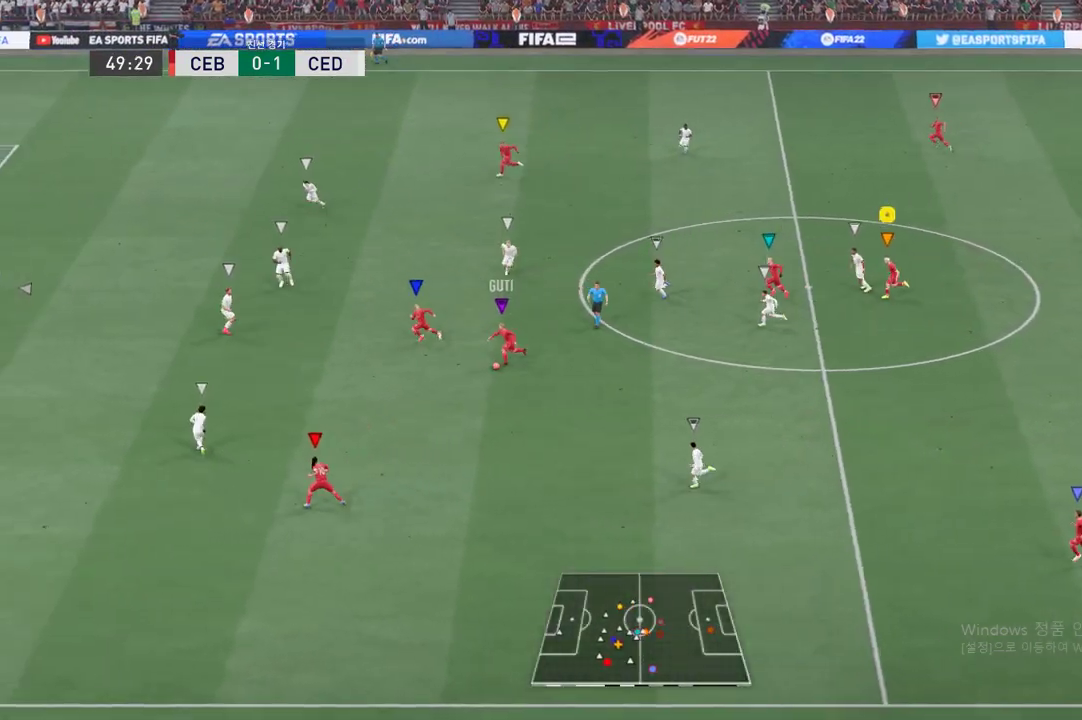
{"buttons": ["R2"], "left_stick": "left", "events": []}
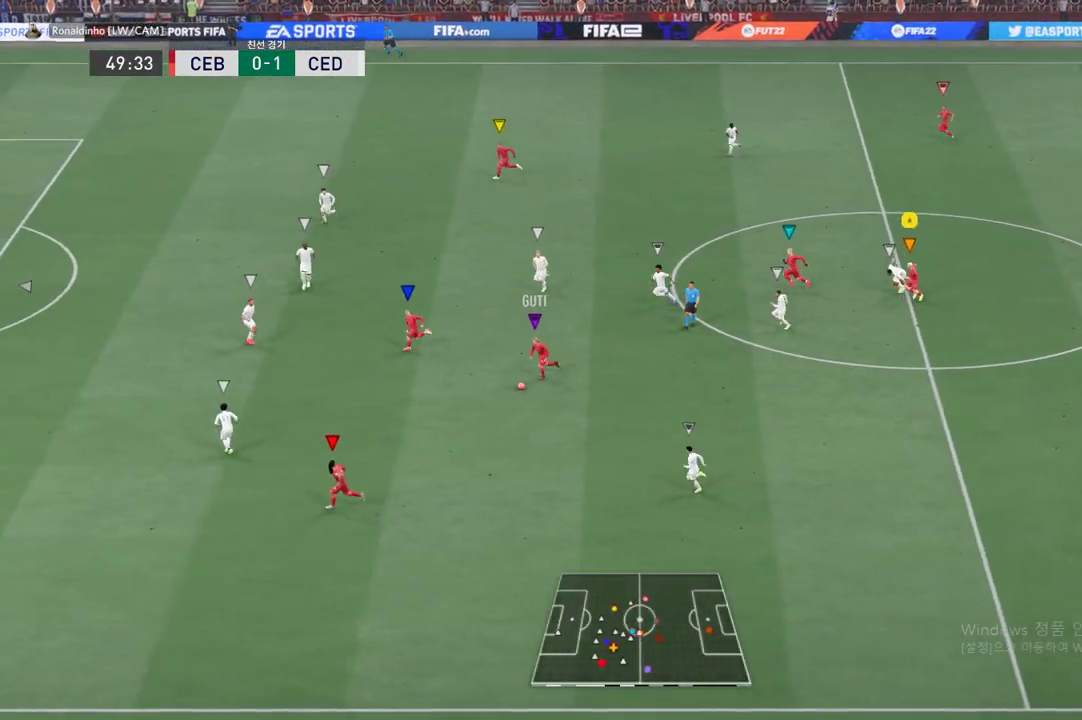
{"buttons": ["R2"], "left_stick": "left", "events": []}
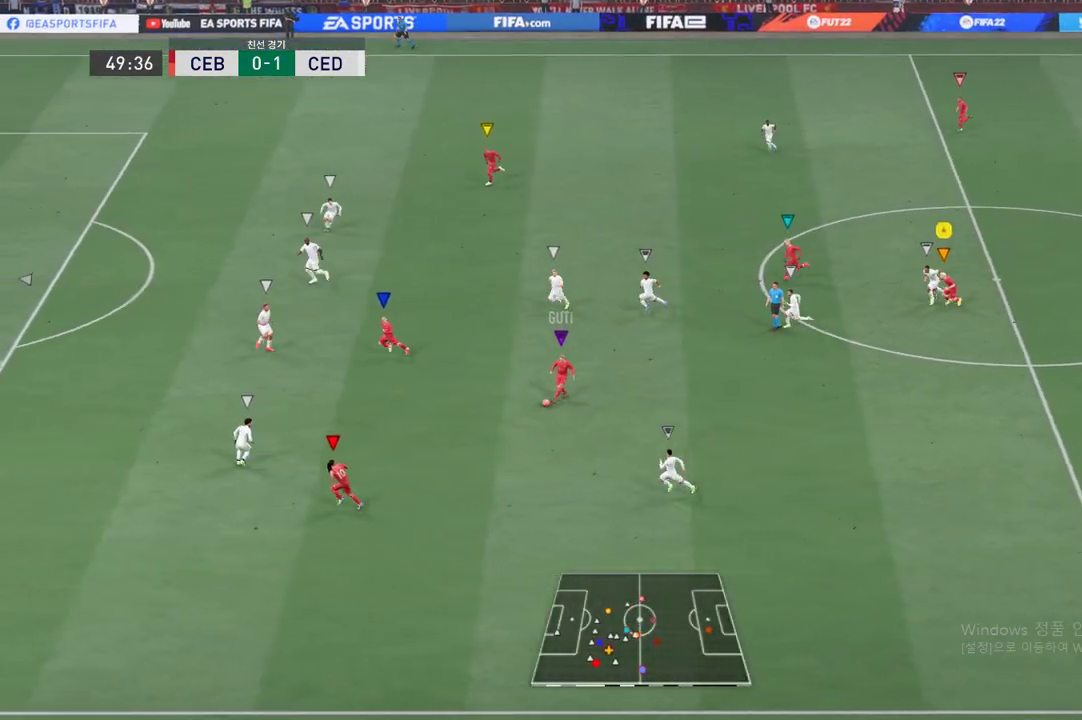
{"buttons": ["R2"], "left_stick": "left", "events": []}
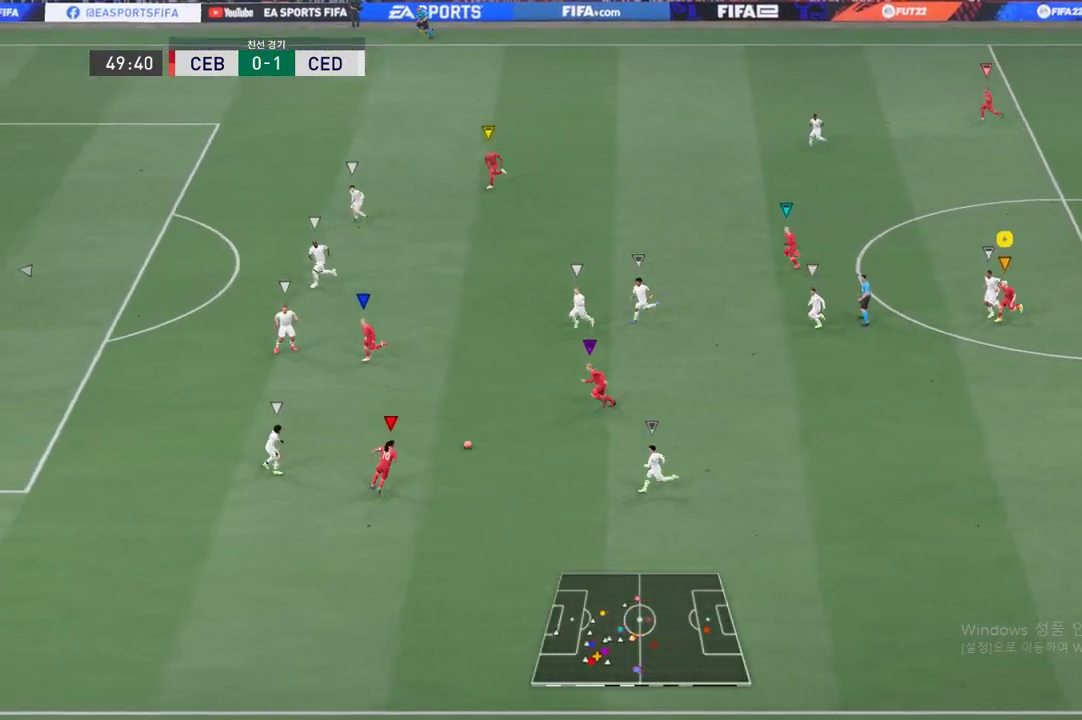
{"buttons": ["R2"], "left_stick": "left", "events": []}
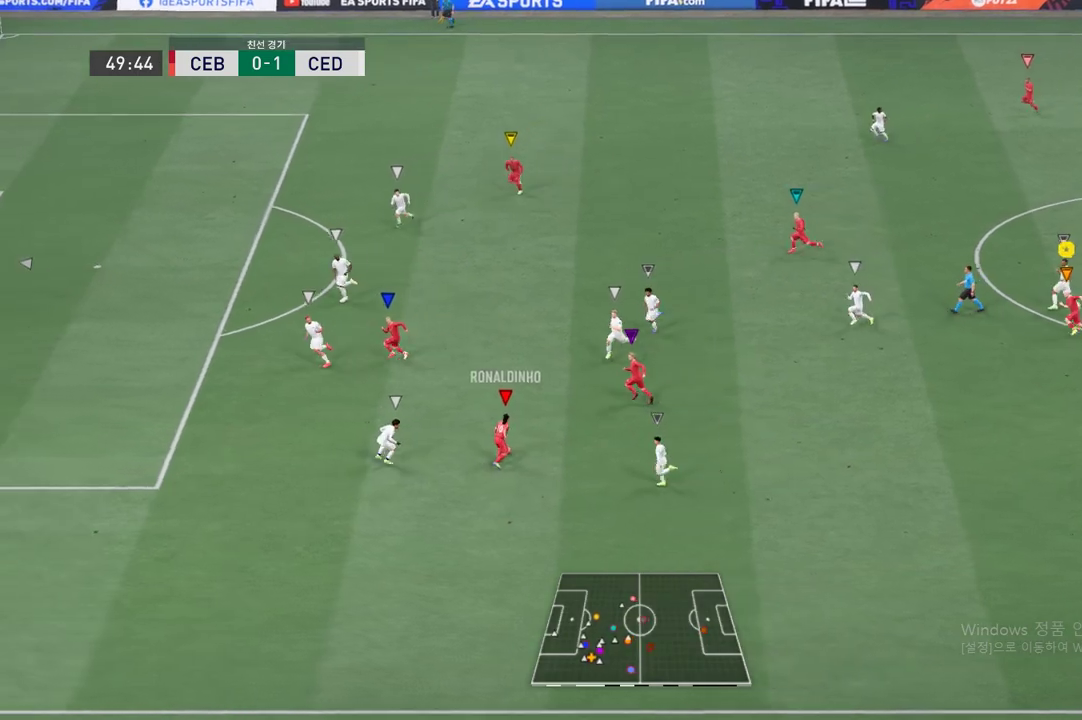
{"buttons": ["R2"], "left_stick": "left", "events": []}
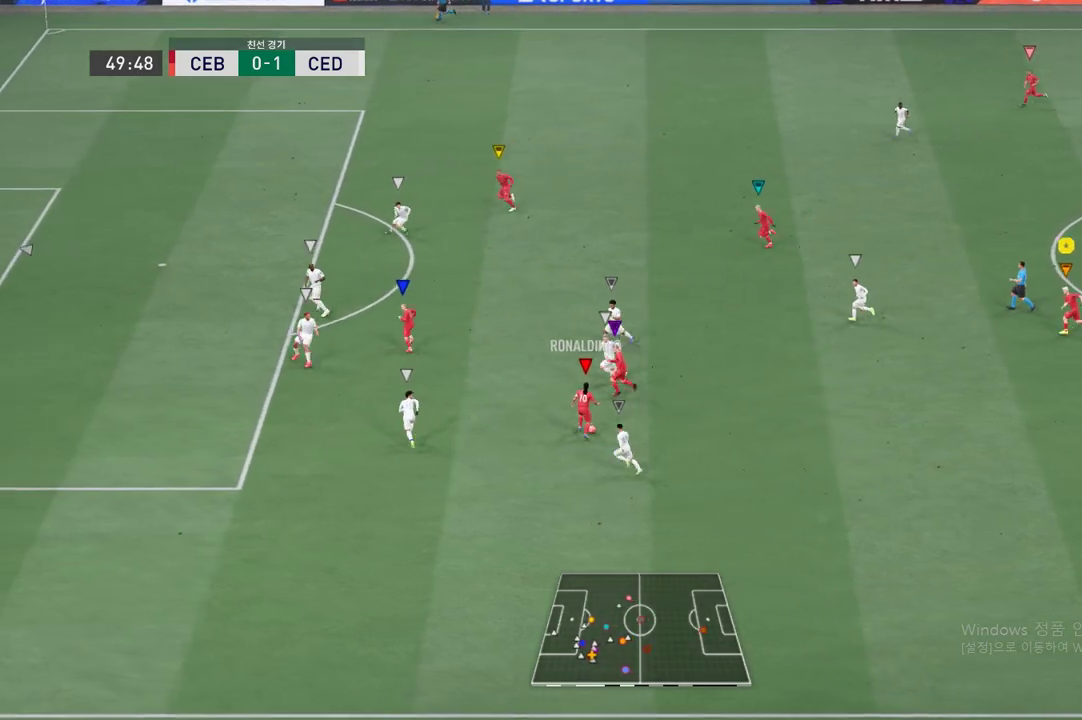
{"buttons": [], "left_stick": "left", "events": [[384, "R2", "up"]]}
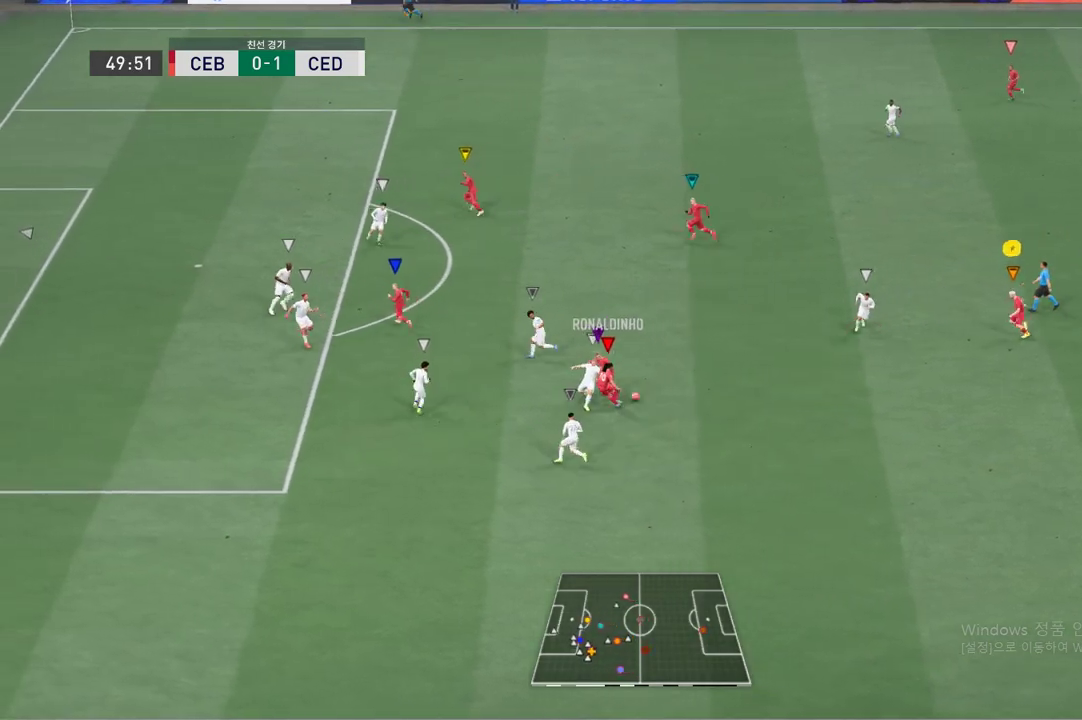
{"buttons": [], "left_stick": "up-left", "events": [[201, "left_stick", "up-left"]]}
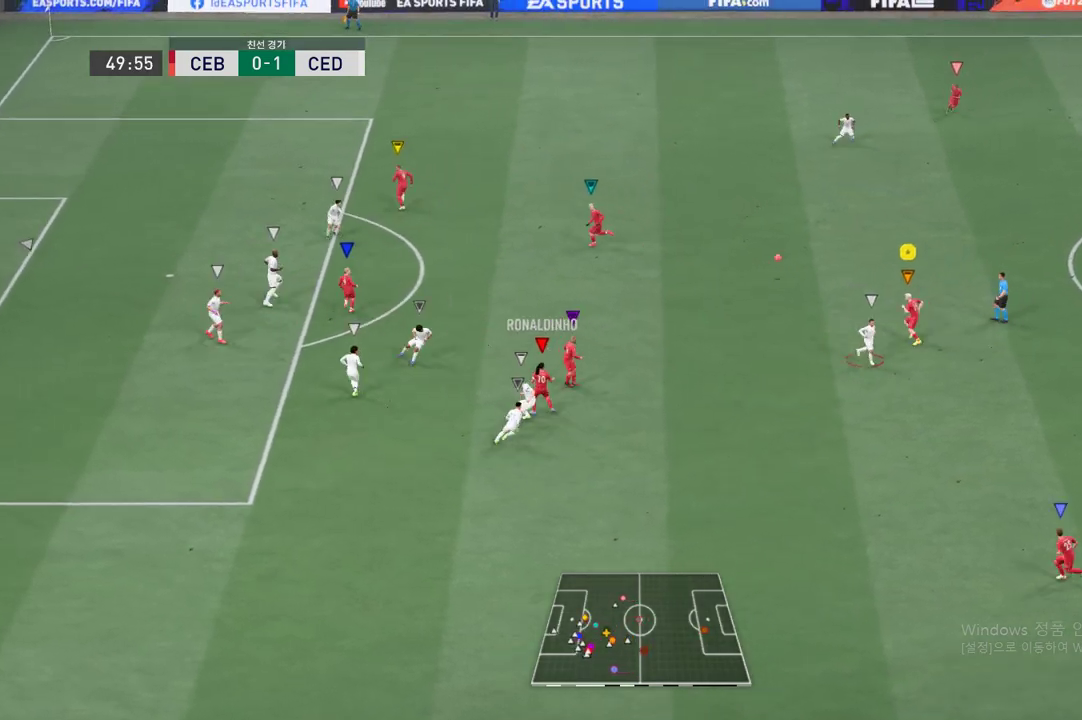
{"buttons": ["R2"], "left_stick": "up", "events": [[484, "R2", "down"], [484, "left_stick", "up"]]}
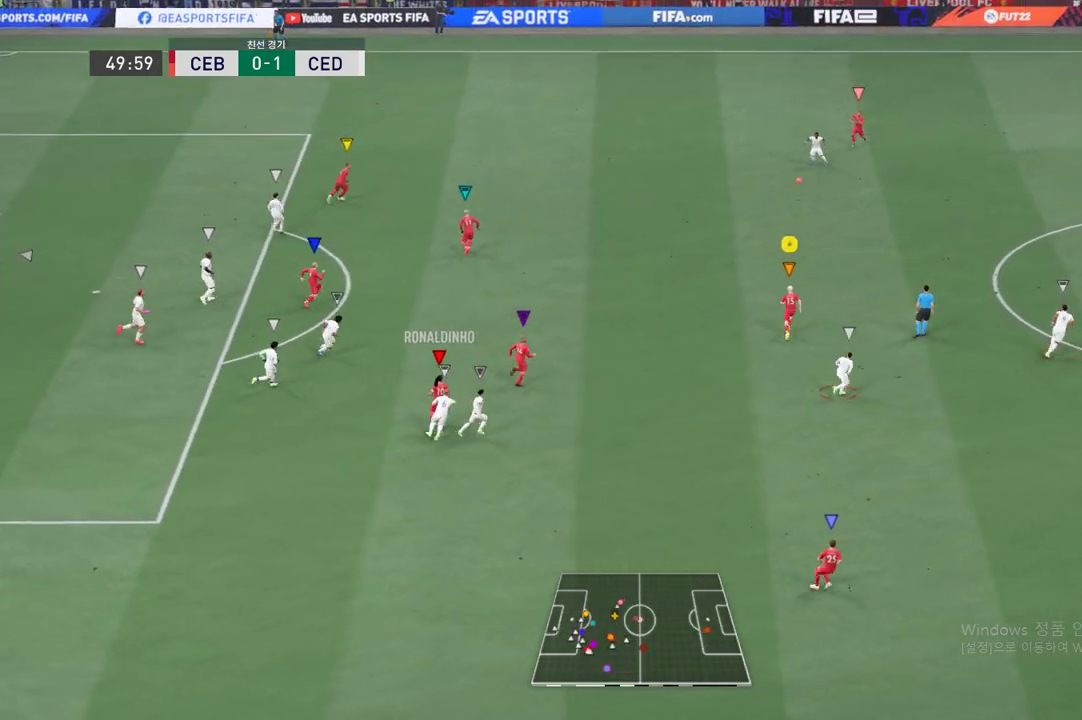
{"buttons": ["R2"], "left_stick": "up", "events": []}
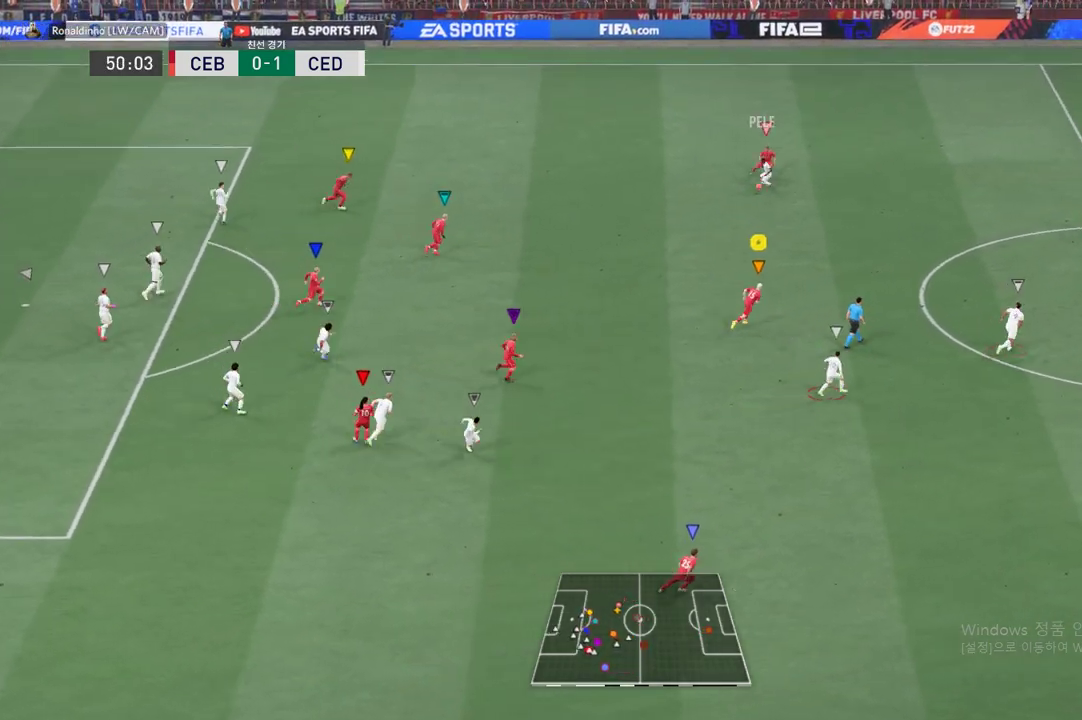
{"buttons": ["R2"], "left_stick": "up", "events": []}
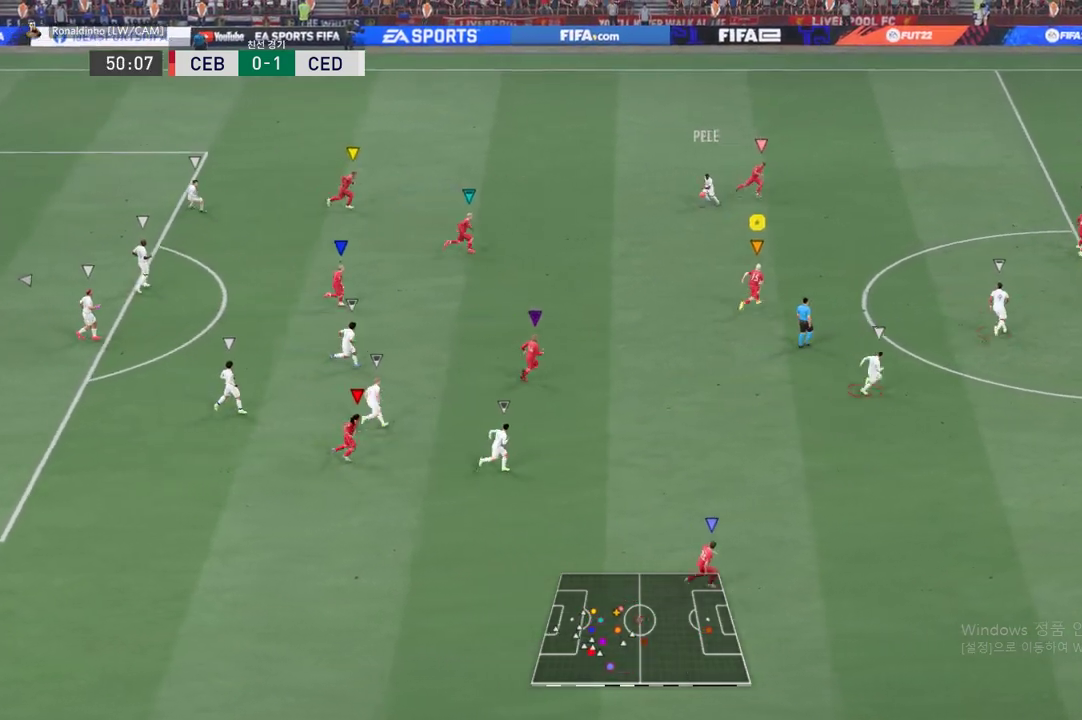
{"buttons": ["R2"], "left_stick": "center", "events": [[67, "left_stick", "center"]]}
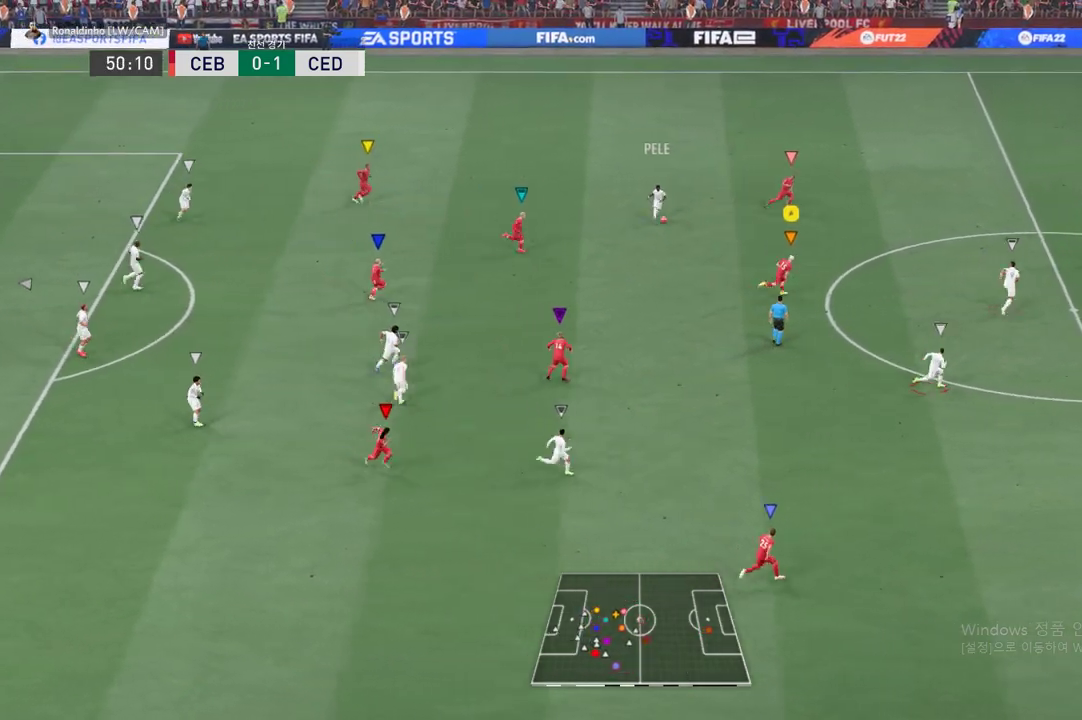
{"buttons": ["R2"], "left_stick": "center", "events": []}
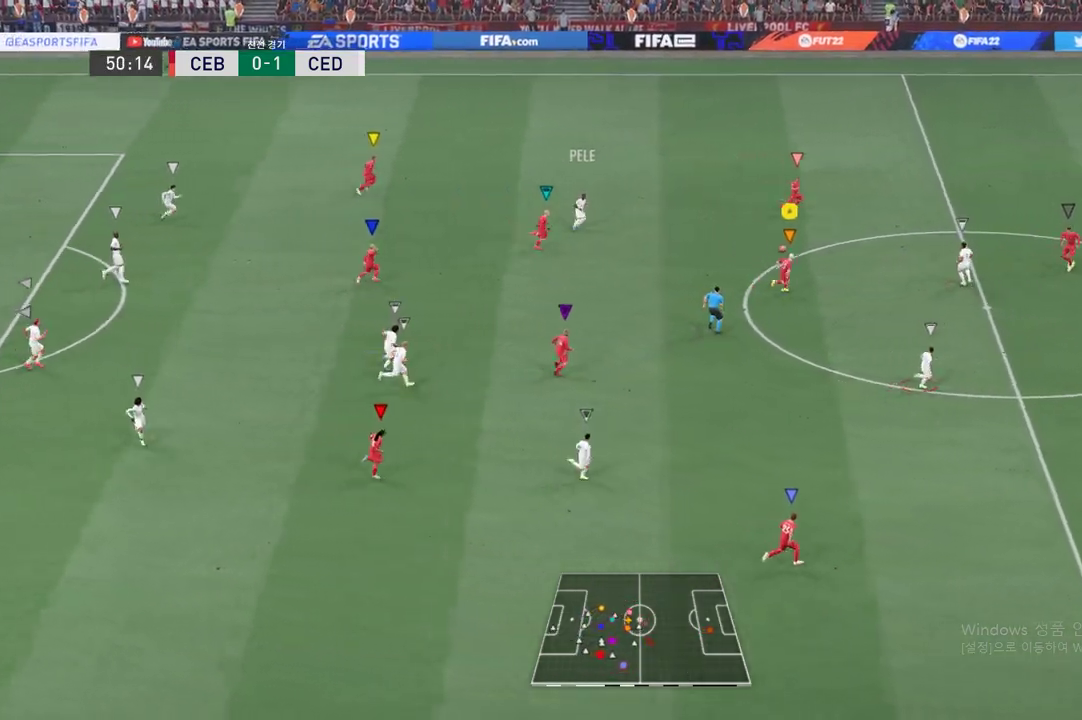
{"buttons": ["R2"], "left_stick": "center", "events": []}
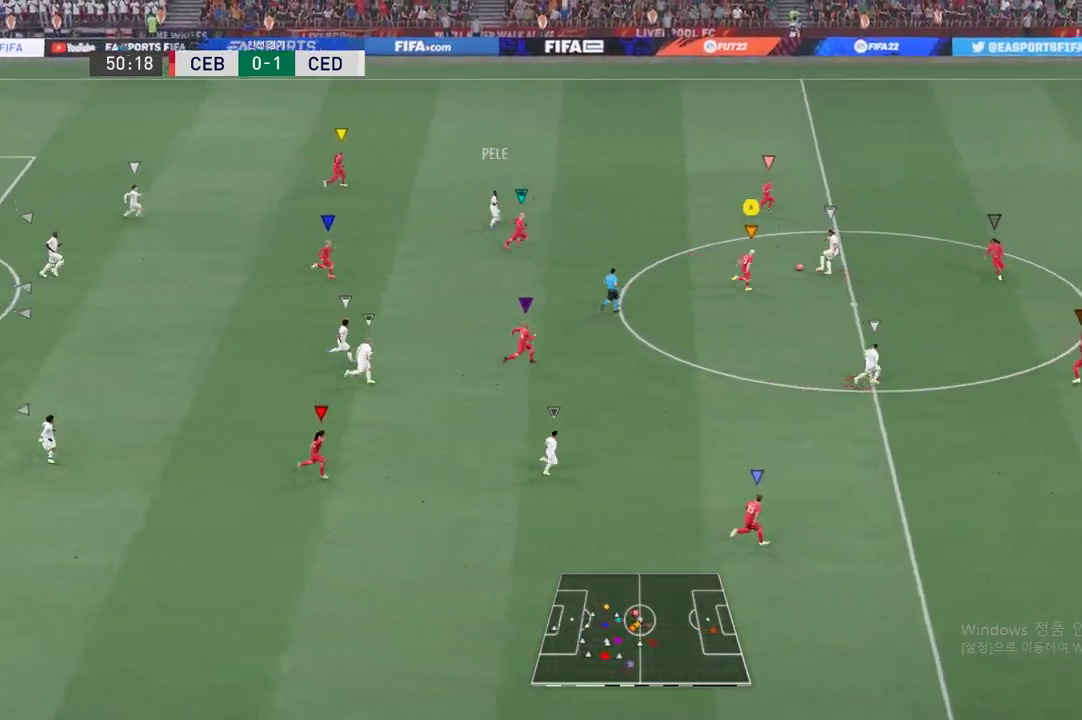
{"buttons": ["R2"], "left_stick": "center", "events": []}
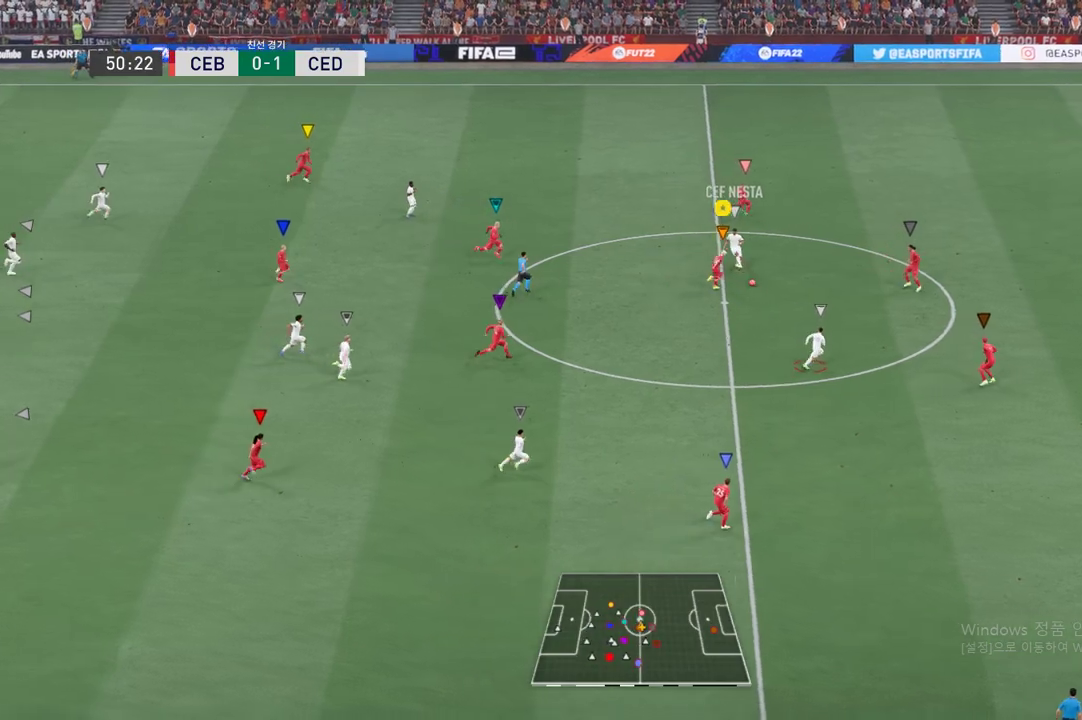
{"buttons": ["L2", "R2"], "left_stick": "center", "events": [[151, "R2", "up"], [167, "L2", "down"], [167, "left_stick", "up"], [417, "left_stick", "center"], [468, "R2", "down"]]}
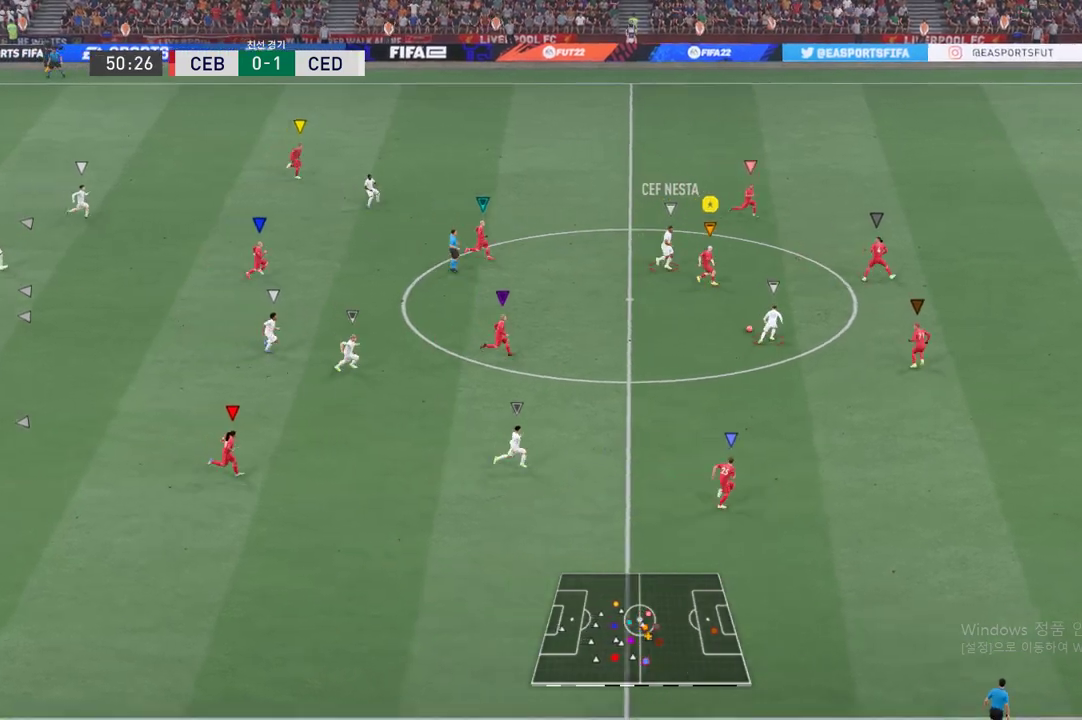
{"buttons": ["R2"], "left_stick": "center", "events": [[17, "L2", "up"]]}
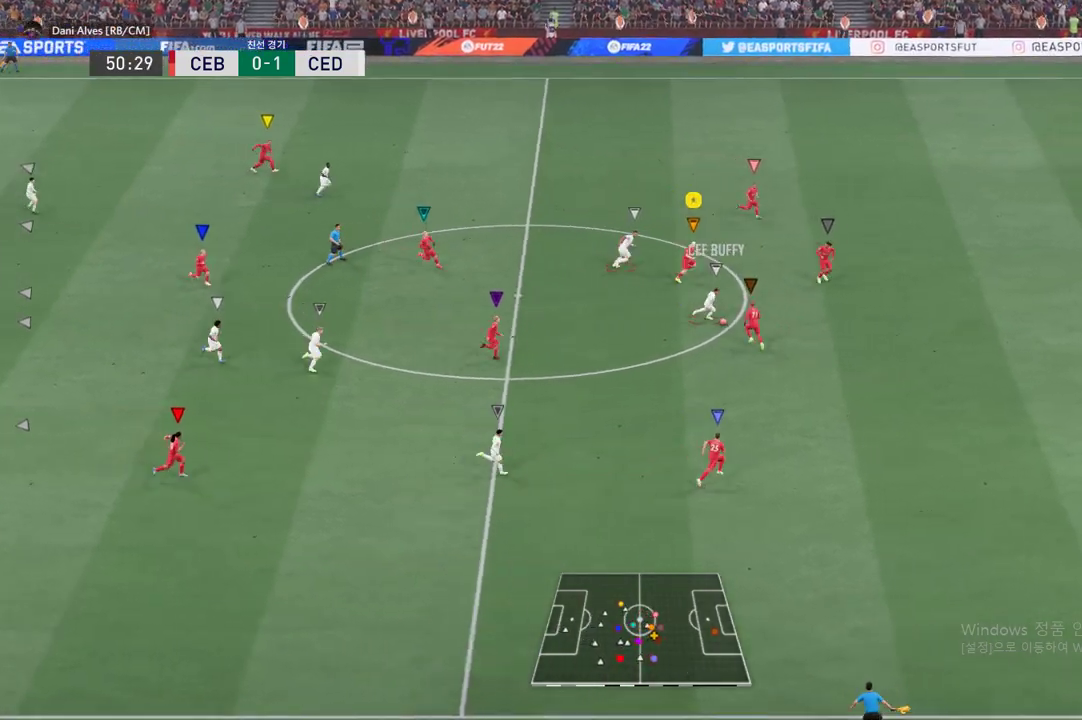
{"buttons": ["R2"], "left_stick": "down", "events": [[201, "left_stick", "down"]]}
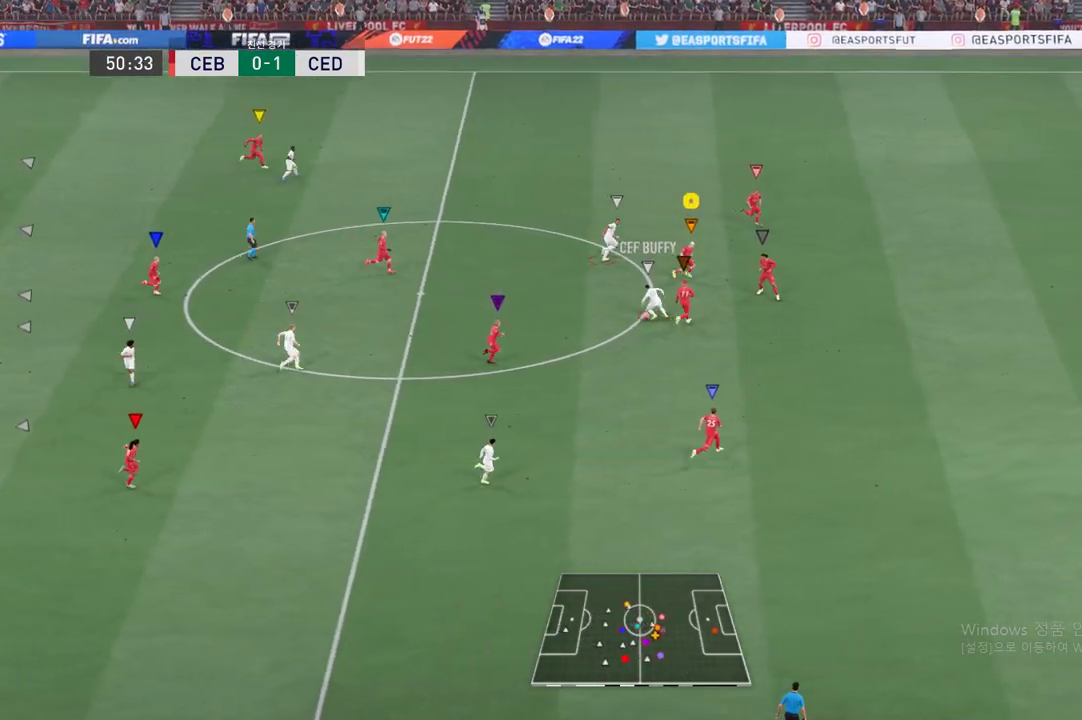
{"buttons": [], "left_stick": "center", "events": [[250, "R2", "up"], [317, "left_stick", "center"]]}
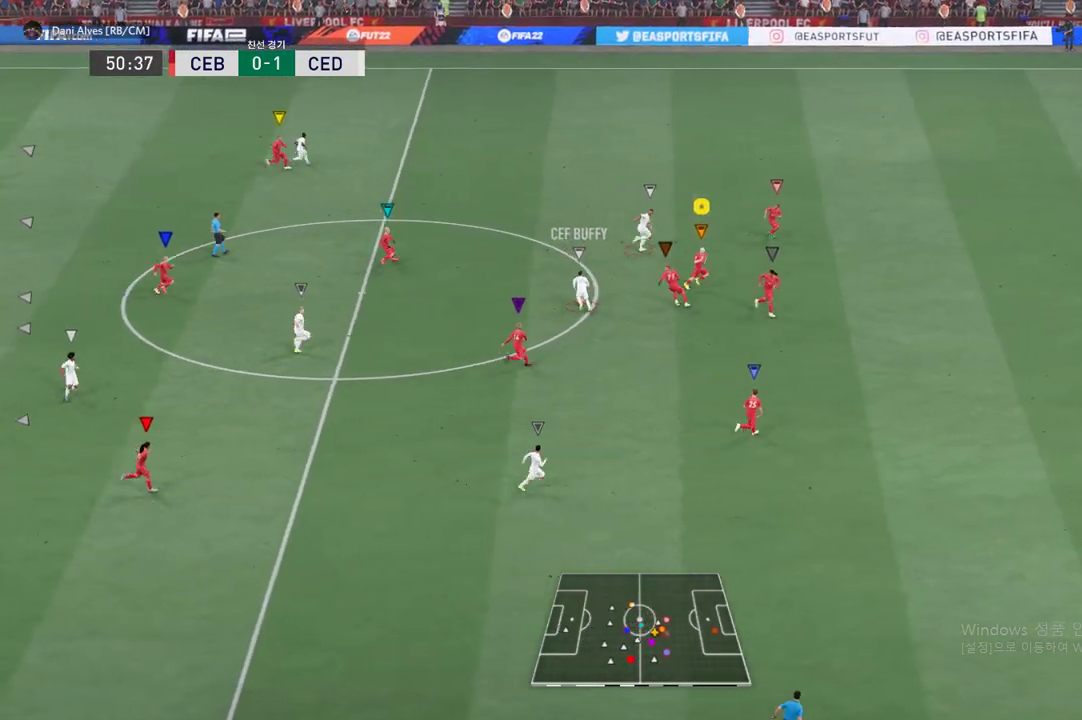
{"buttons": ["R2"], "left_stick": "up", "events": [[67, "left_stick", "up"], [367, "R2", "down"]]}
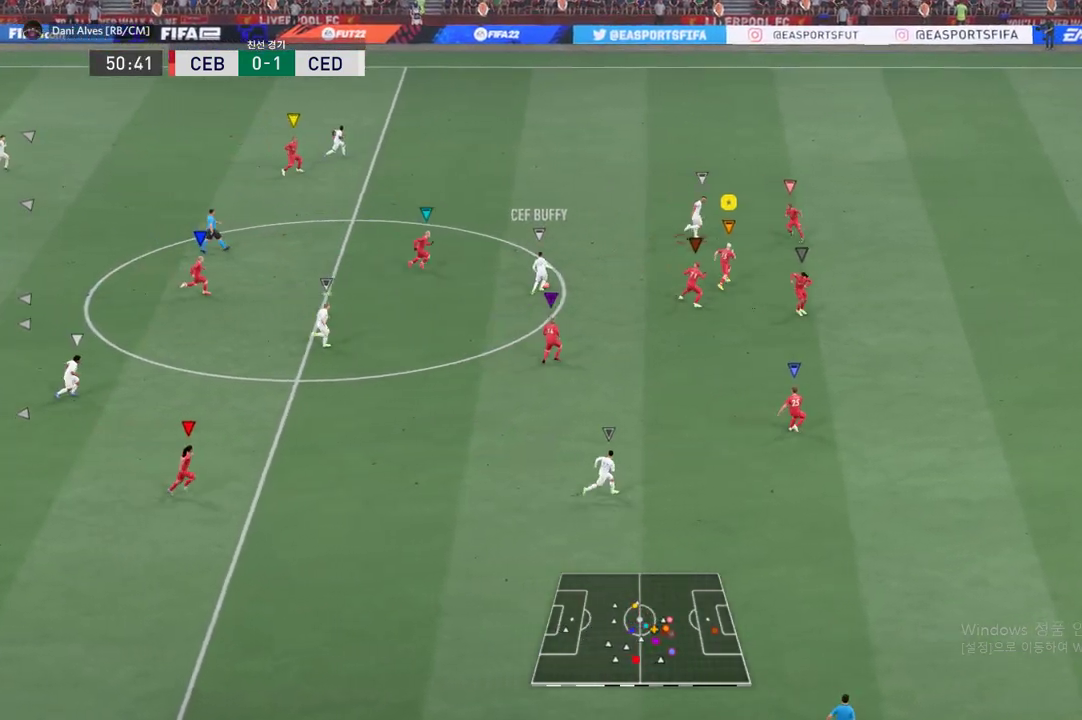
{"buttons": ["R2"], "left_stick": "up", "events": []}
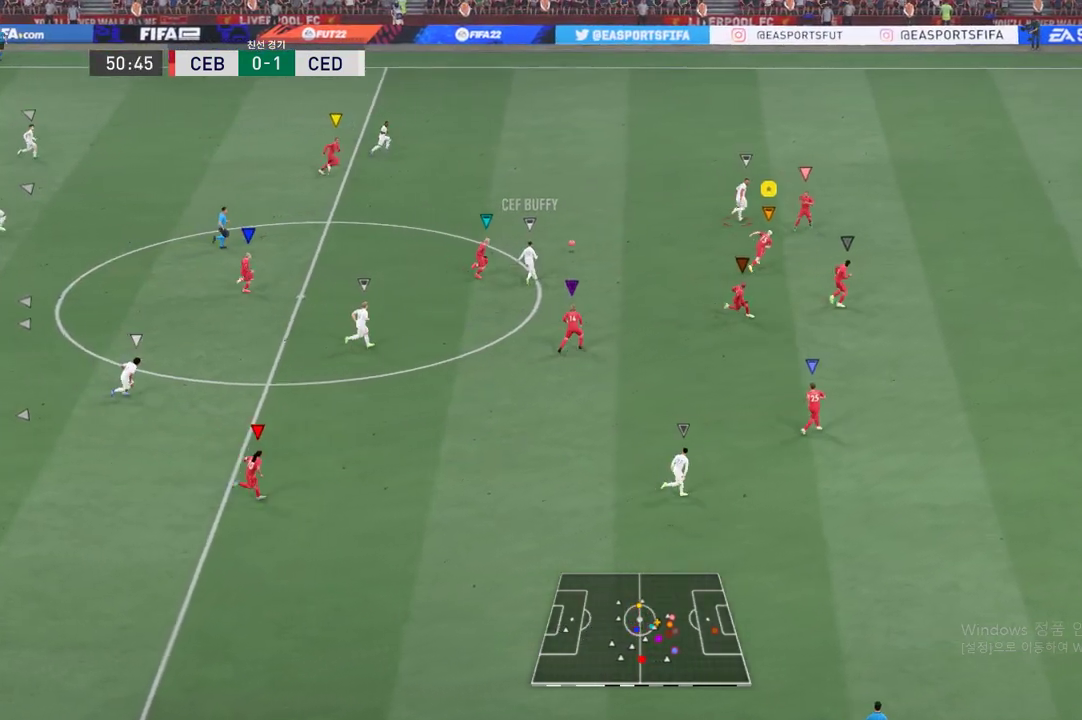
{"buttons": [], "left_stick": "up-left", "events": [[401, "R2", "up"], [501, "left_stick", "up-left"]]}